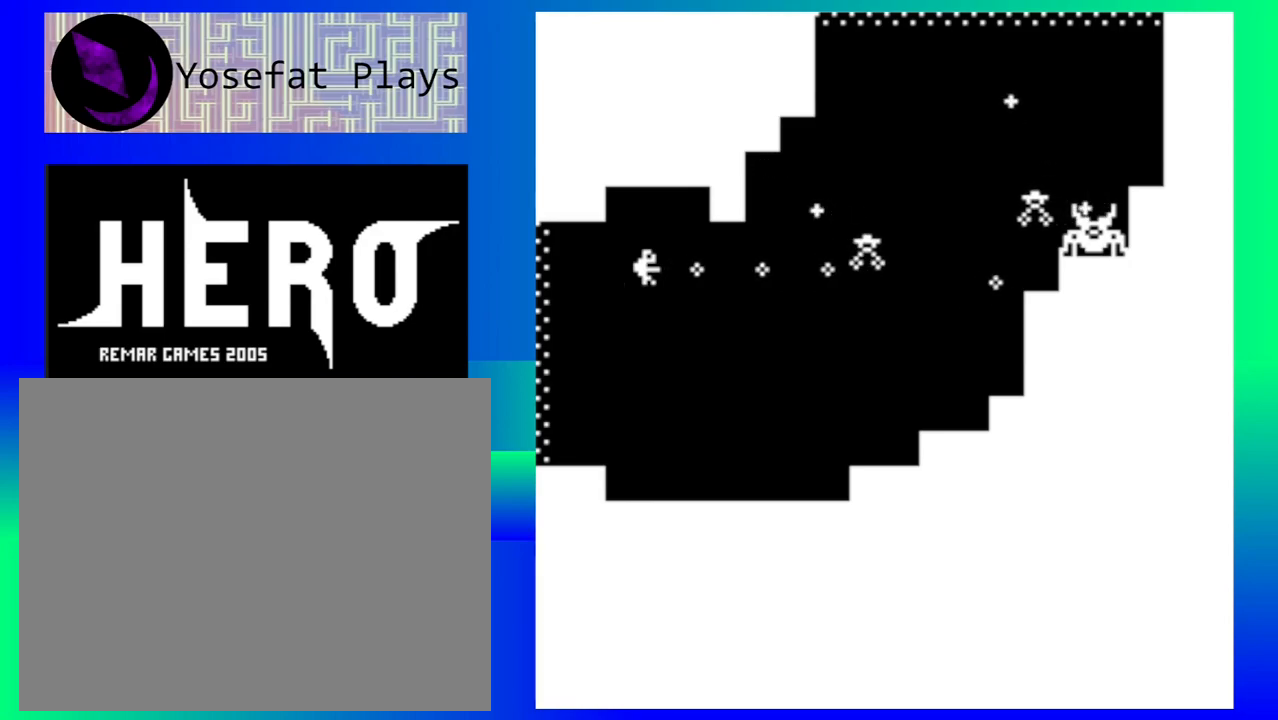
Gameplay with a controller (Nintendo layout); each line is a JSON object with the inputs held at the frame after it. "events" lists button and stick changes between this image and that frame as [ms after this image, input, new state], when the widget could be followed in between. Not read: L1 L2 L3 R1 R2 R3 left_stick right_stick.
{"buttons": [], "events": [[117, "B", "up"], [233, "B", "down"], [333, "B", "up"]]}
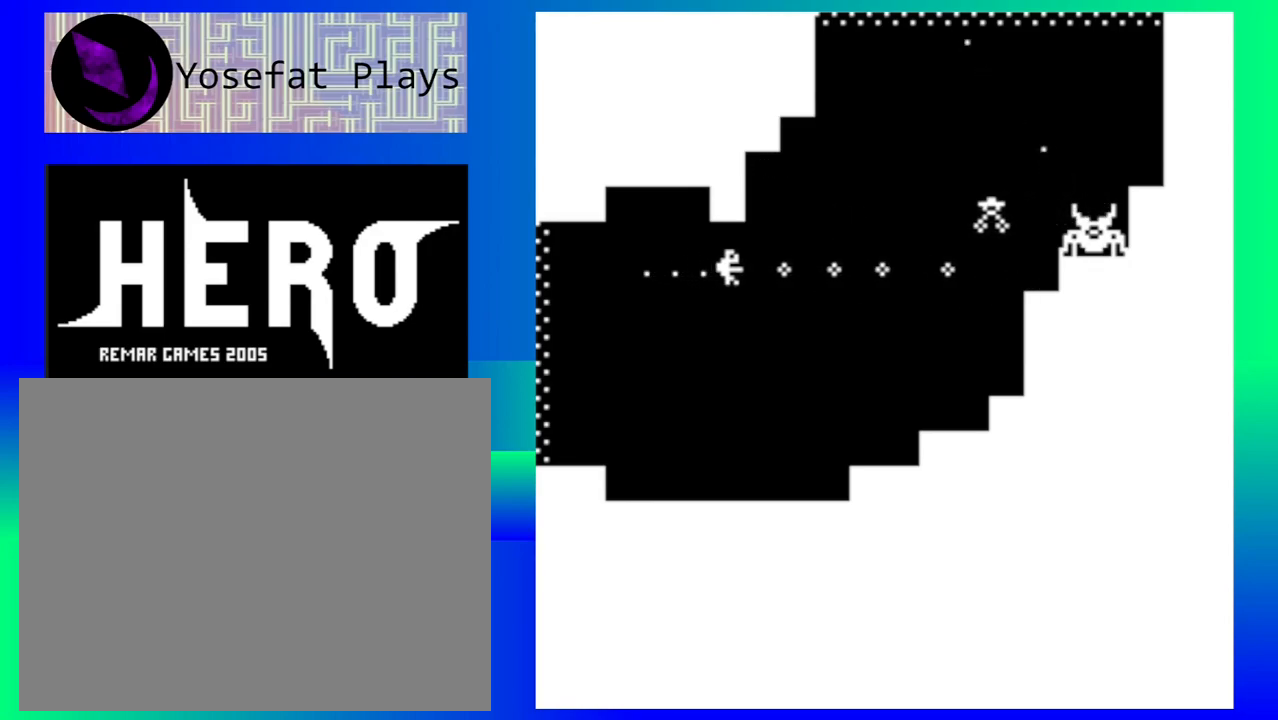
{"buttons": ["B"], "events": [[483, "B", "down"]]}
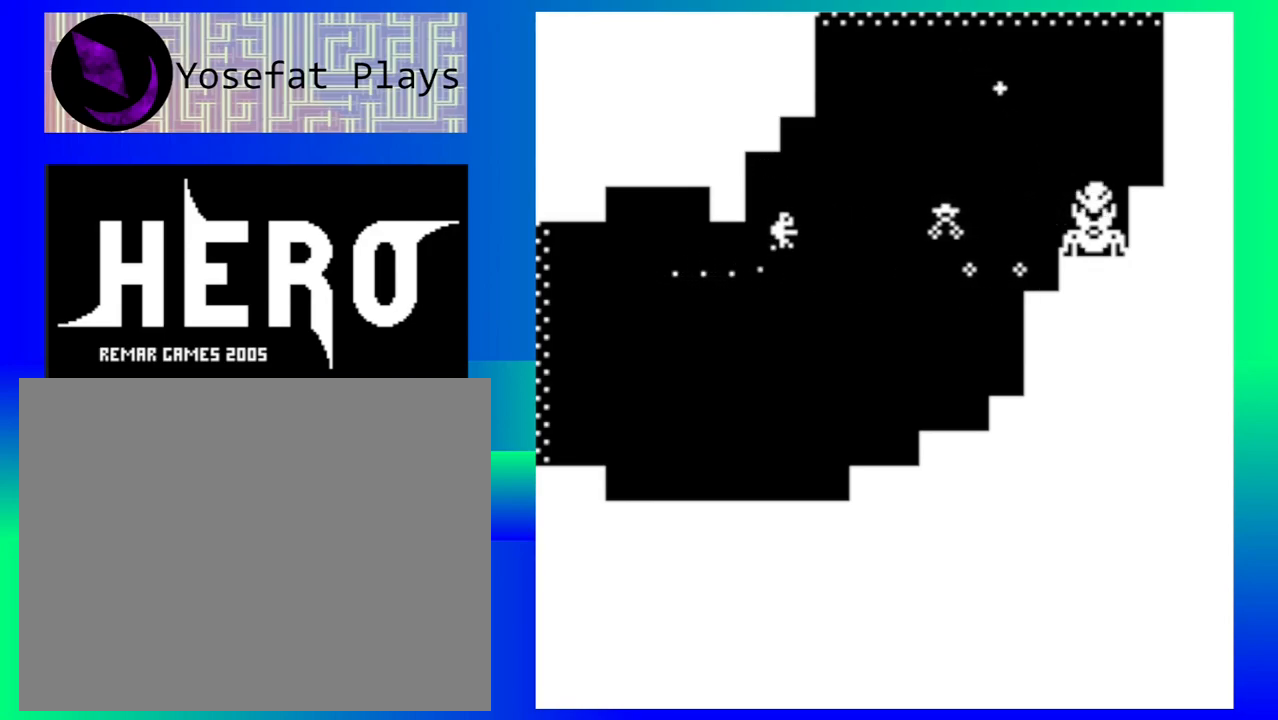
{"buttons": ["B"], "events": [[83, "B", "up"], [150, "B", "down"], [233, "B", "up"], [317, "B", "down"], [417, "B", "up"], [483, "B", "down"]]}
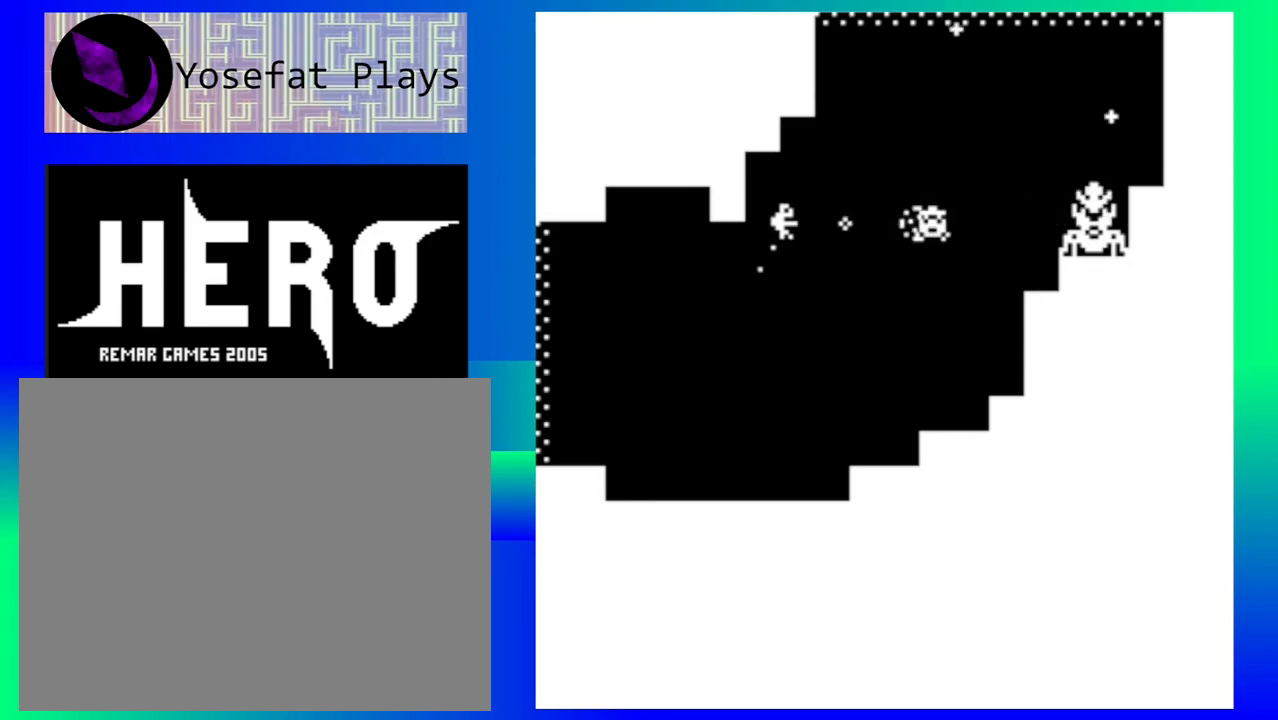
{"buttons": [], "events": [[83, "B", "up"], [167, "B", "down"], [250, "B", "up"], [333, "B", "down"], [433, "B", "up"]]}
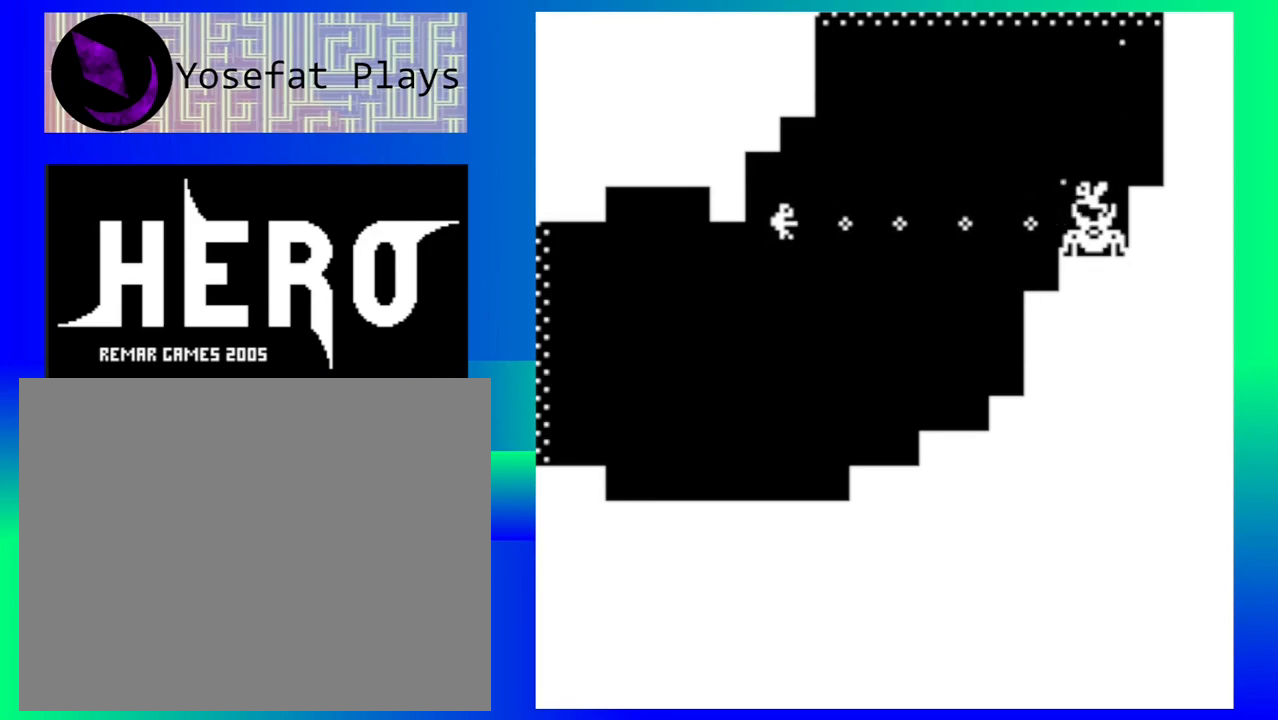
{"buttons": [], "events": [[17, "B", "down"], [100, "B", "up"], [183, "B", "down"], [267, "B", "up"], [350, "B", "down"], [467, "B", "up"]]}
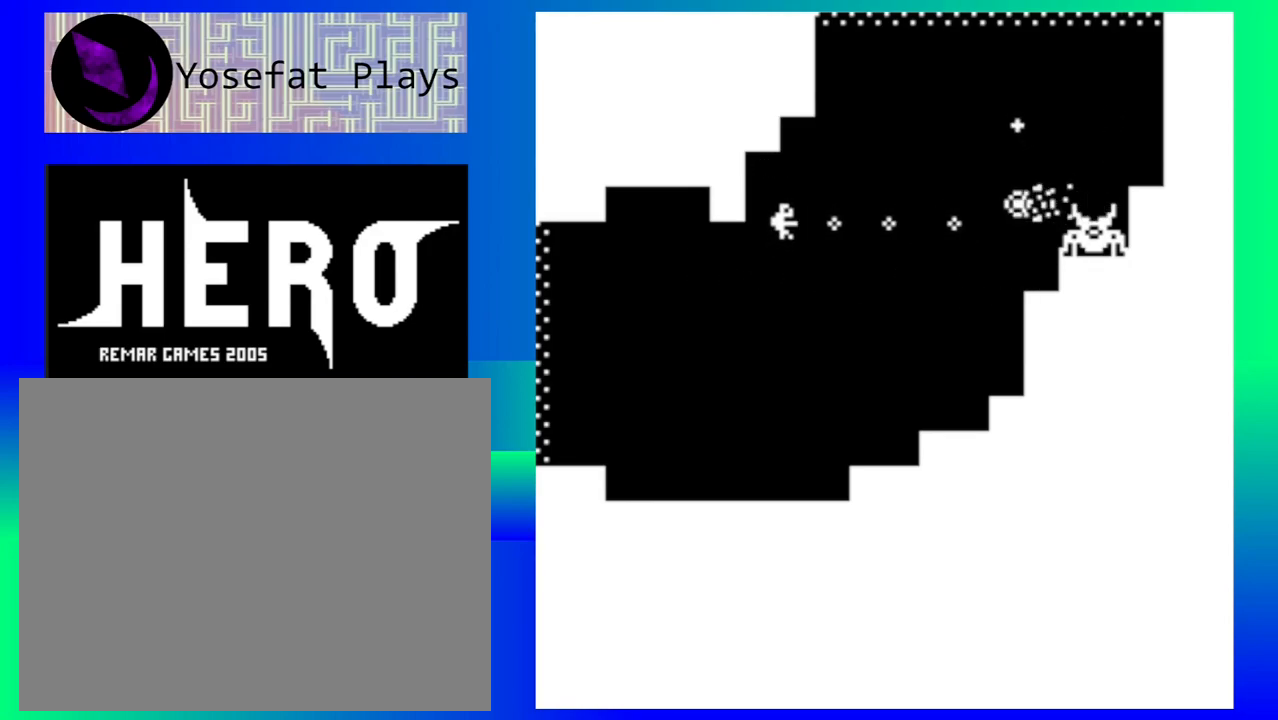
{"buttons": [], "events": [[33, "B", "down"], [117, "B", "up"], [200, "B", "down"], [283, "B", "up"], [367, "B", "down"], [450, "B", "up"]]}
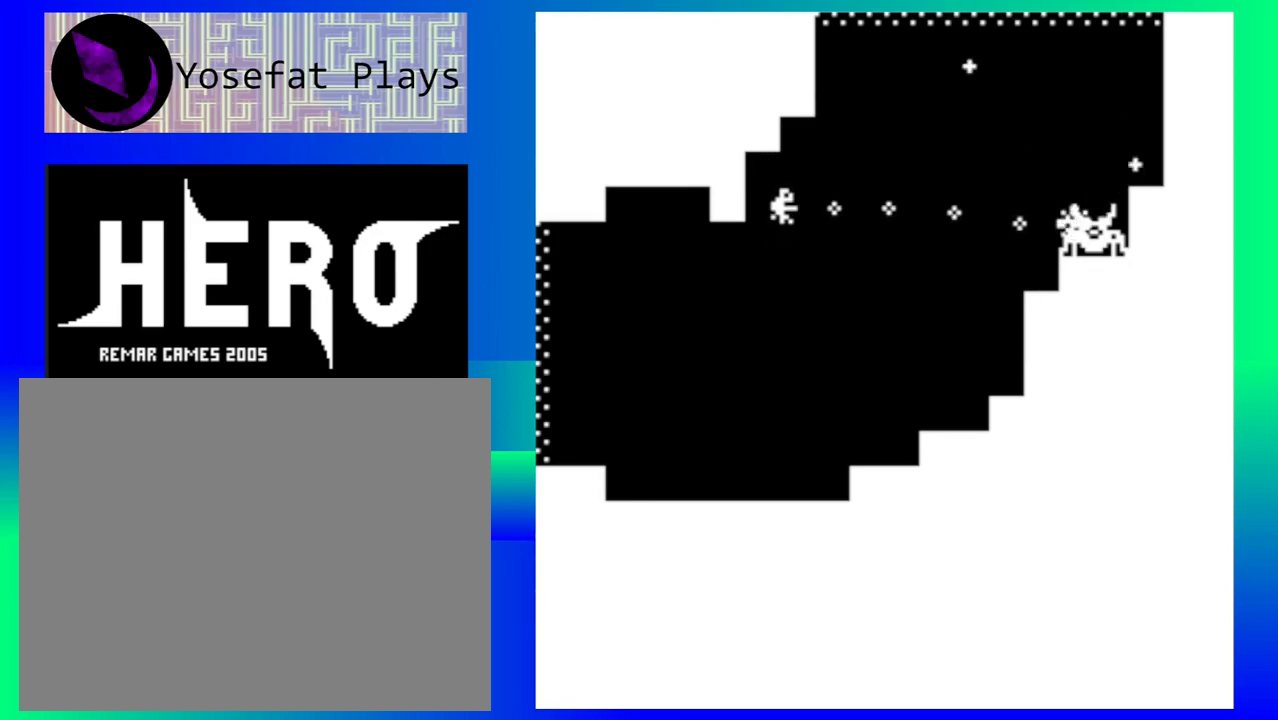
{"buttons": [], "events": [[33, "B", "down"], [133, "B", "up"], [217, "B", "down"], [317, "B", "up"], [400, "B", "down"], [483, "B", "up"]]}
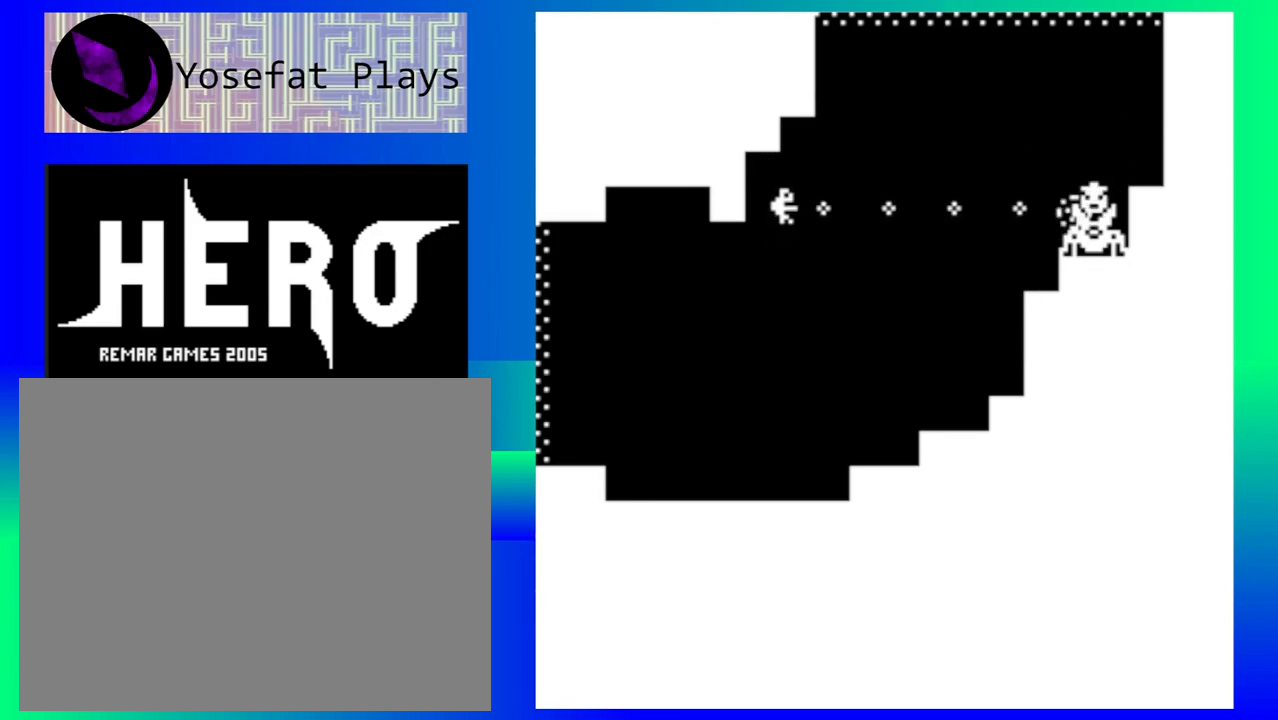
{"buttons": [], "events": [[67, "B", "down"], [150, "B", "up"], [233, "B", "down"], [317, "B", "up"], [417, "B", "down"], [500, "B", "up"]]}
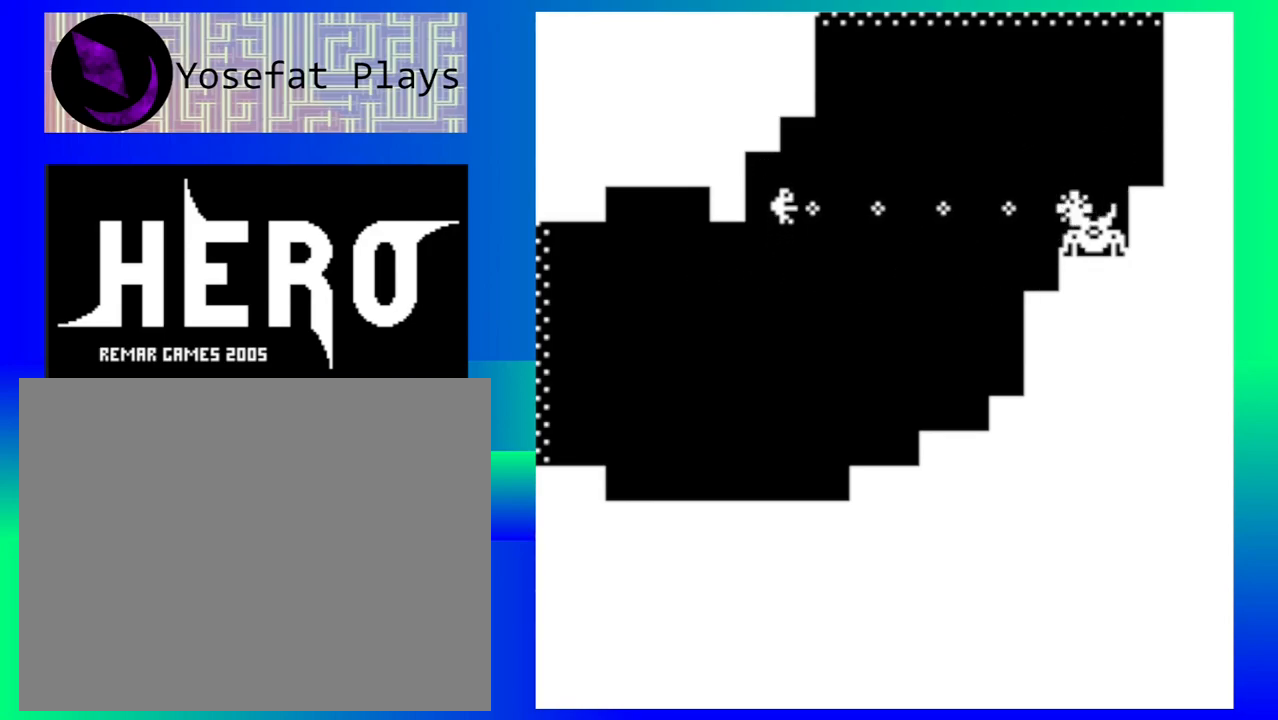
{"buttons": ["B"], "events": [[83, "B", "down"], [167, "B", "up"], [250, "B", "down"], [350, "B", "up"], [417, "B", "down"]]}
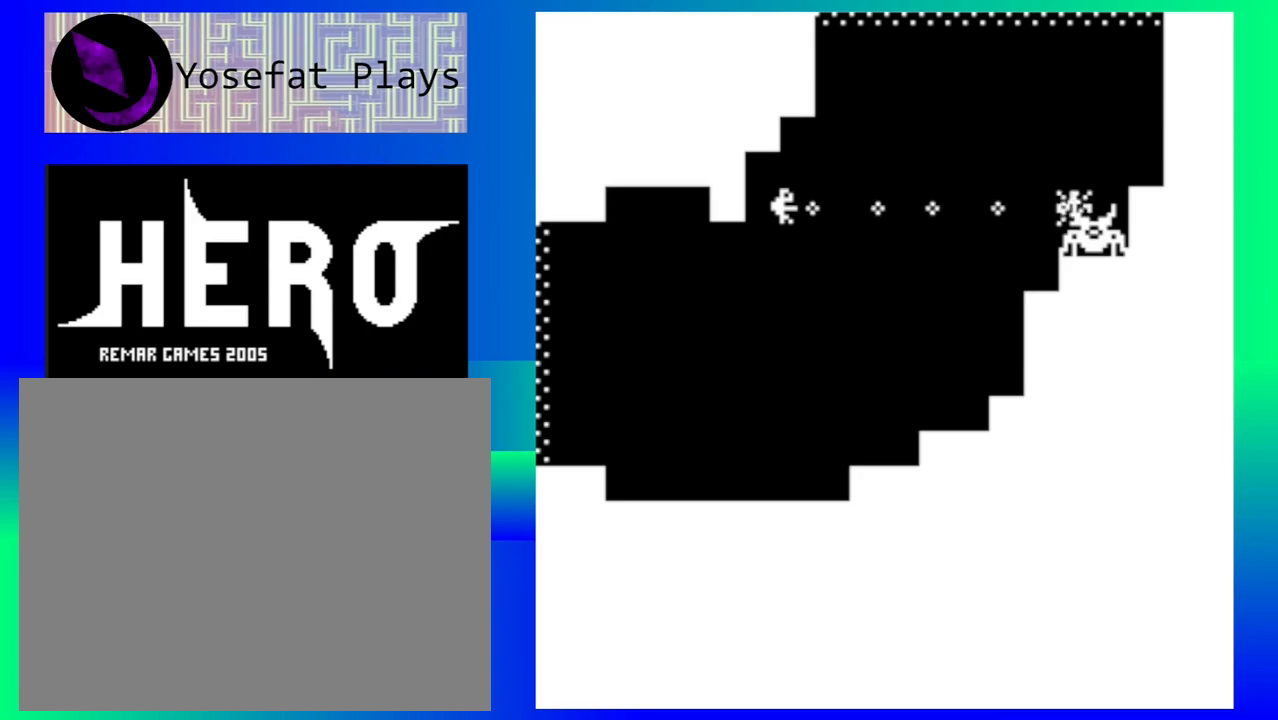
{"buttons": ["B"], "events": [[17, "B", "up"], [100, "B", "down"], [183, "B", "up"], [267, "B", "down"], [350, "B", "up"], [433, "B", "down"]]}
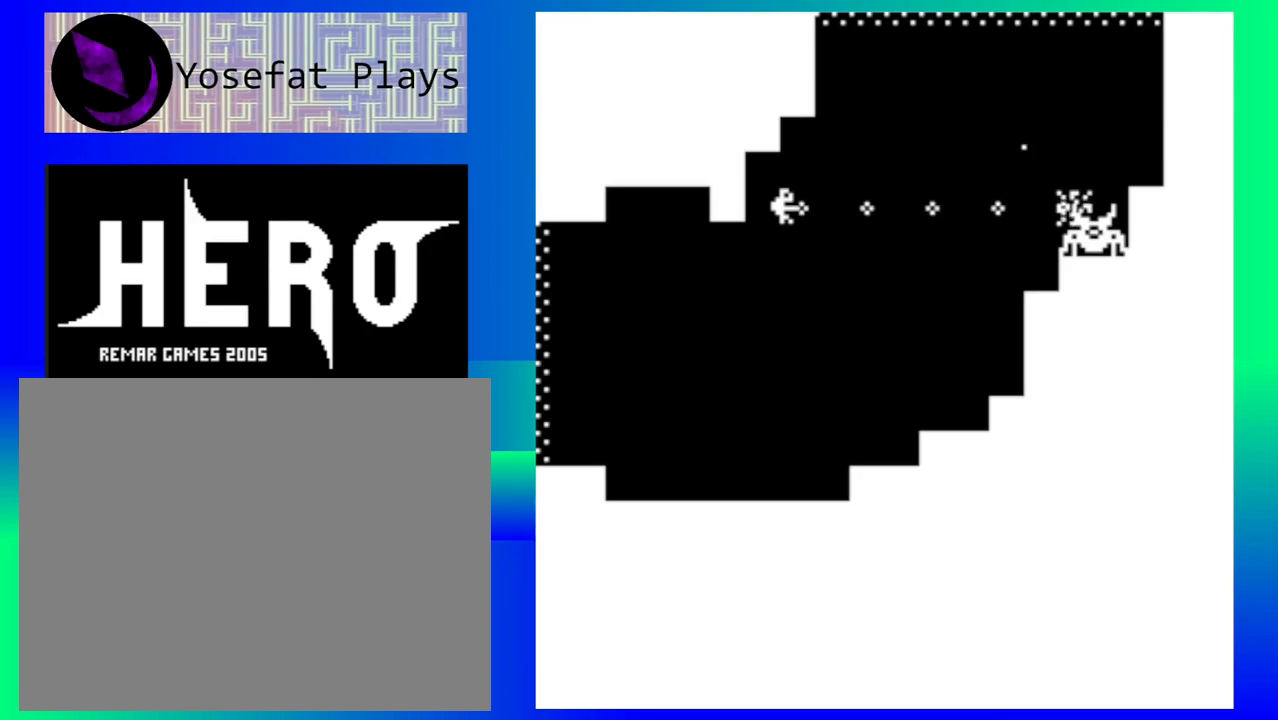
{"buttons": ["B"], "events": [[17, "B", "up"], [100, "B", "down"], [183, "B", "up"], [283, "B", "down"], [367, "B", "up"], [450, "B", "down"]]}
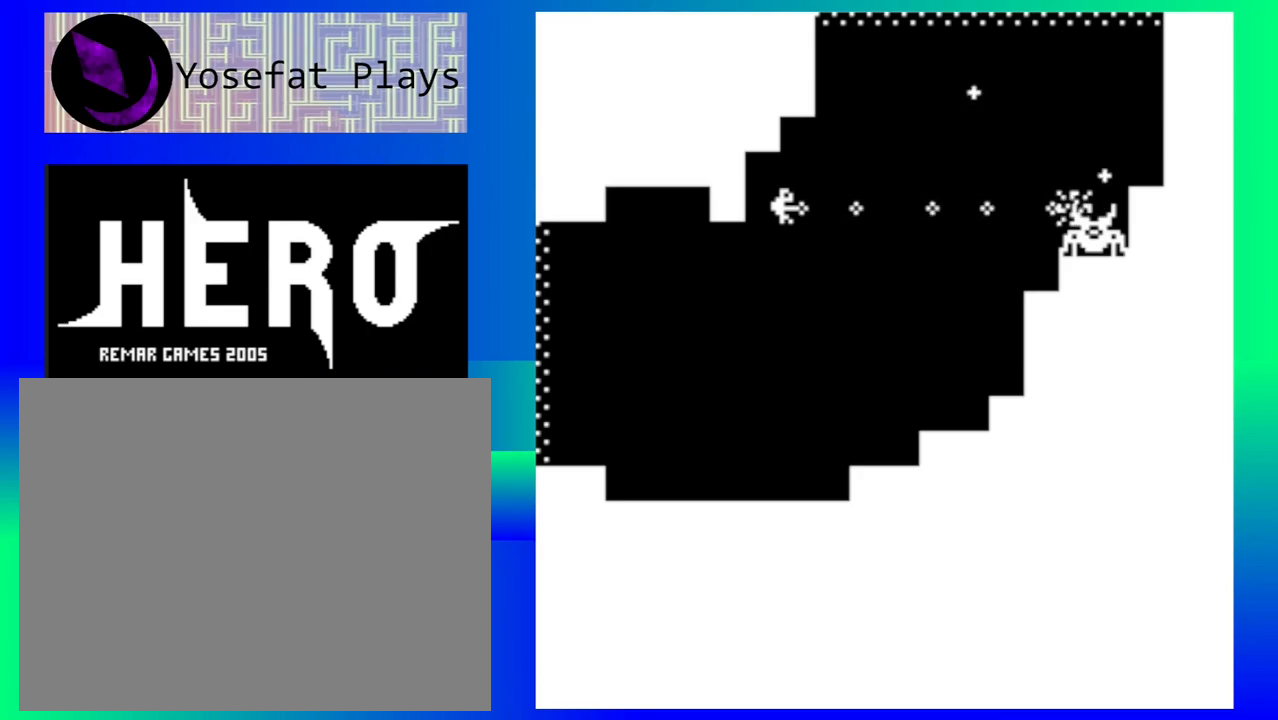
{"buttons": ["B"], "events": [[33, "B", "up"], [117, "B", "down"], [200, "B", "up"], [283, "B", "down"], [383, "B", "up"], [450, "B", "down"]]}
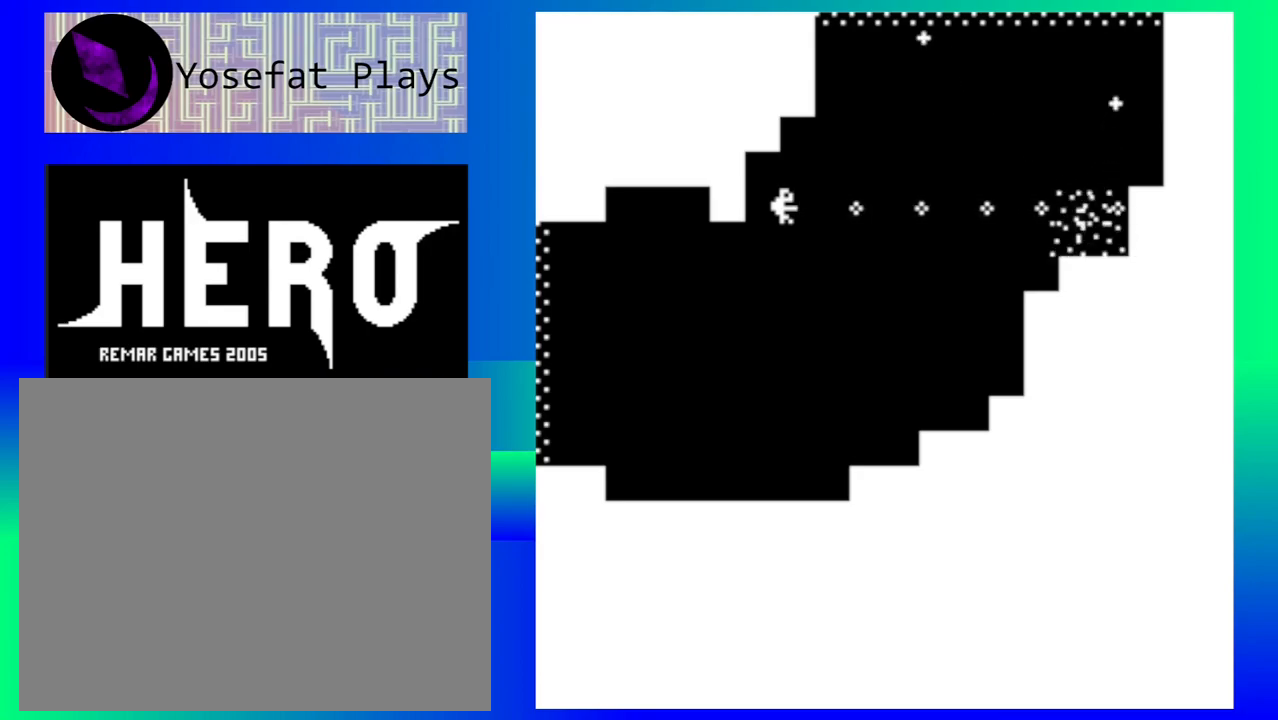
{"buttons": [], "events": [[33, "B", "up"], [133, "B", "down"], [183, "B", "up"]]}
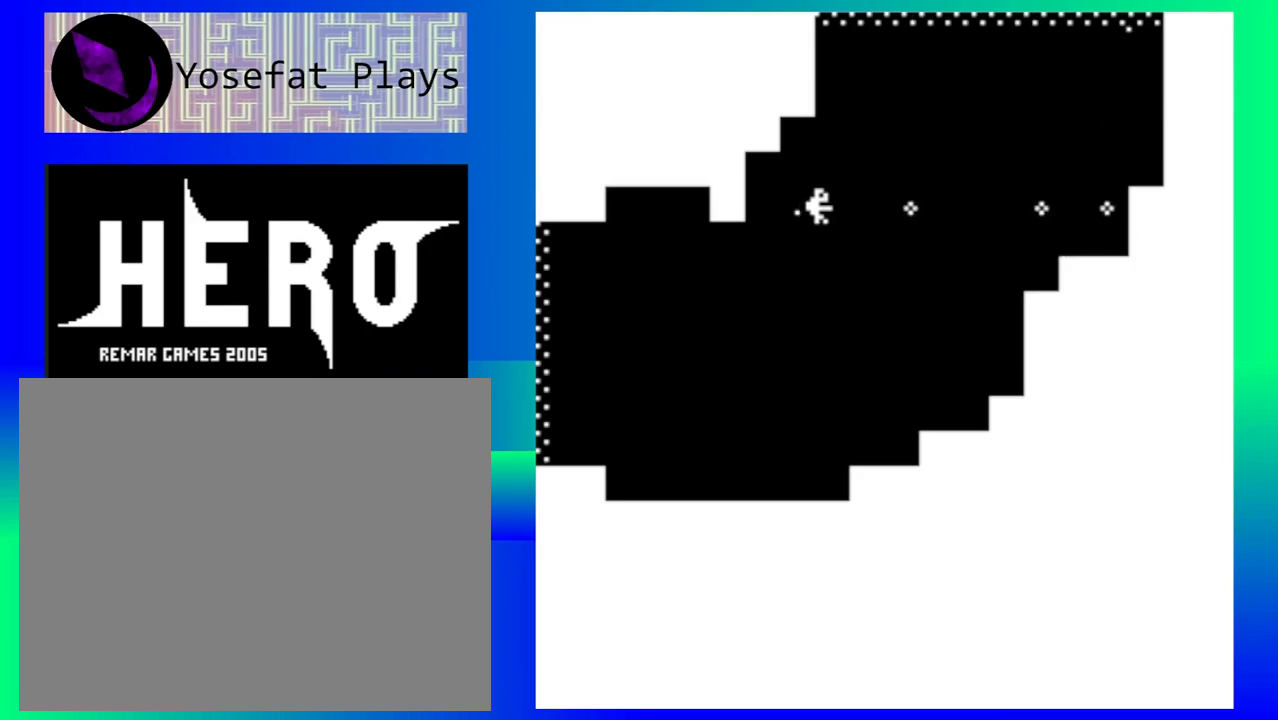
{"buttons": [], "events": []}
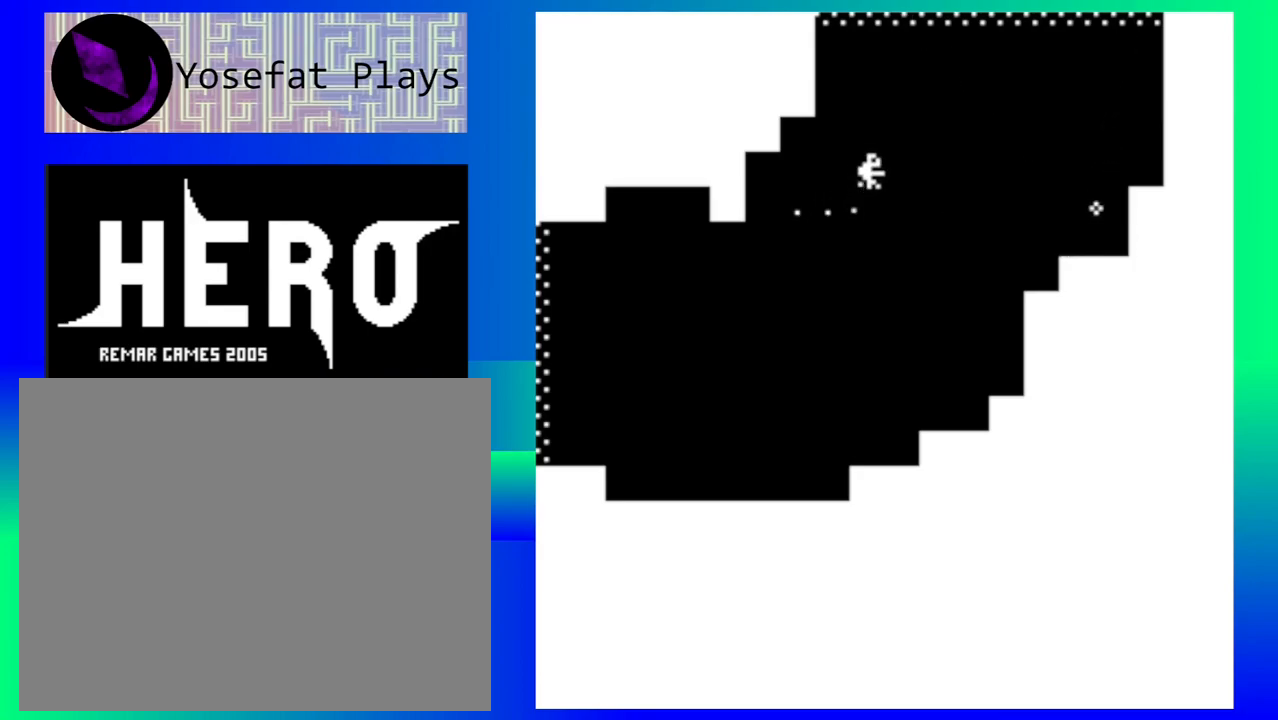
{"buttons": [], "events": []}
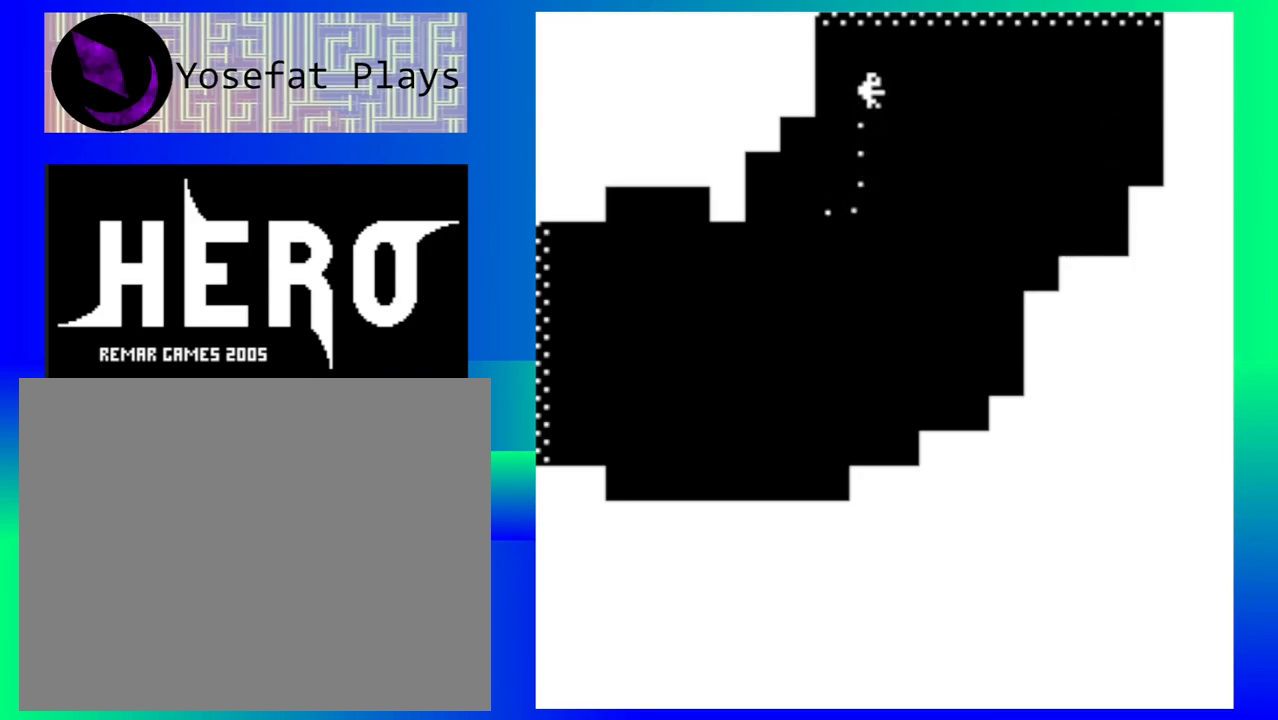
{"buttons": [], "events": []}
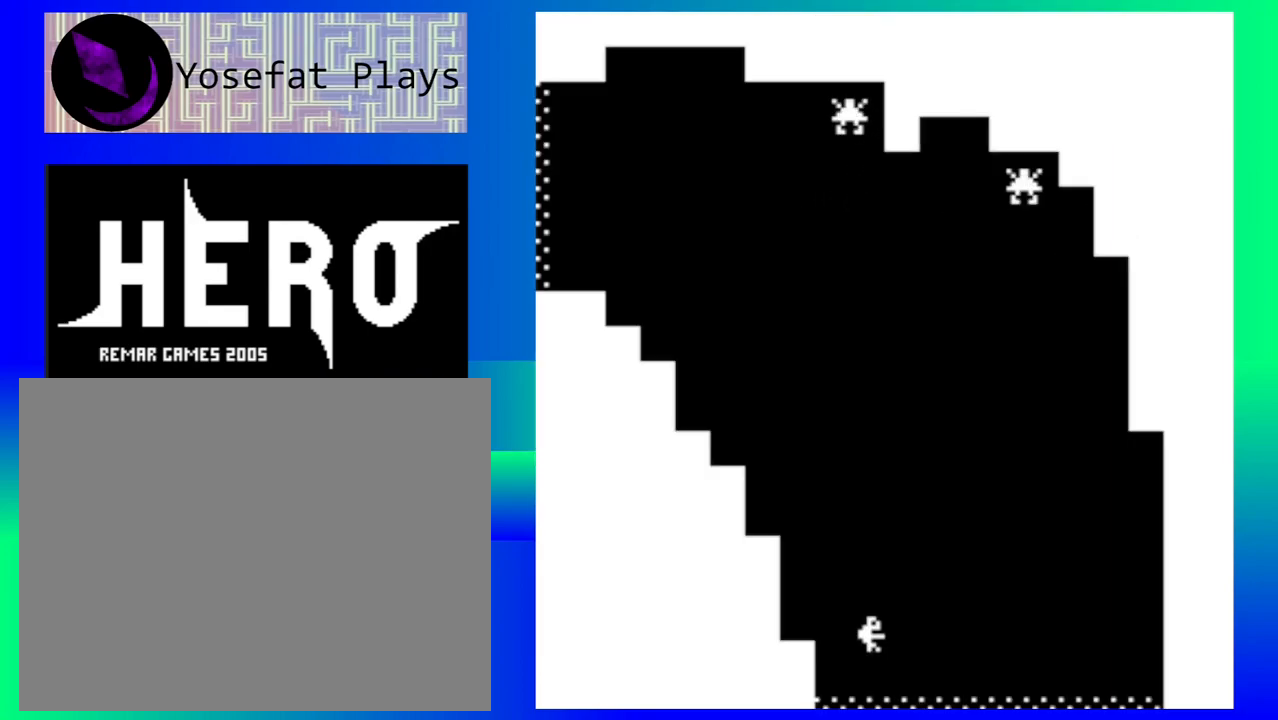
{"buttons": [], "events": []}
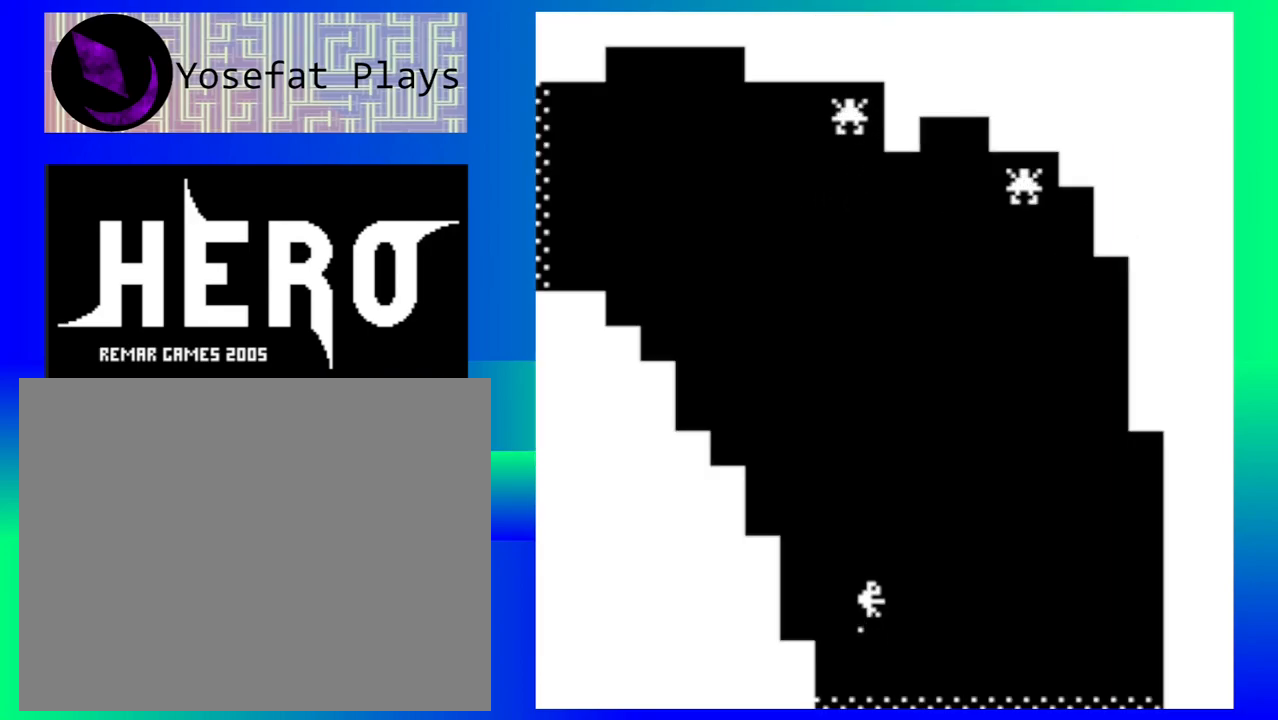
{"buttons": [], "events": []}
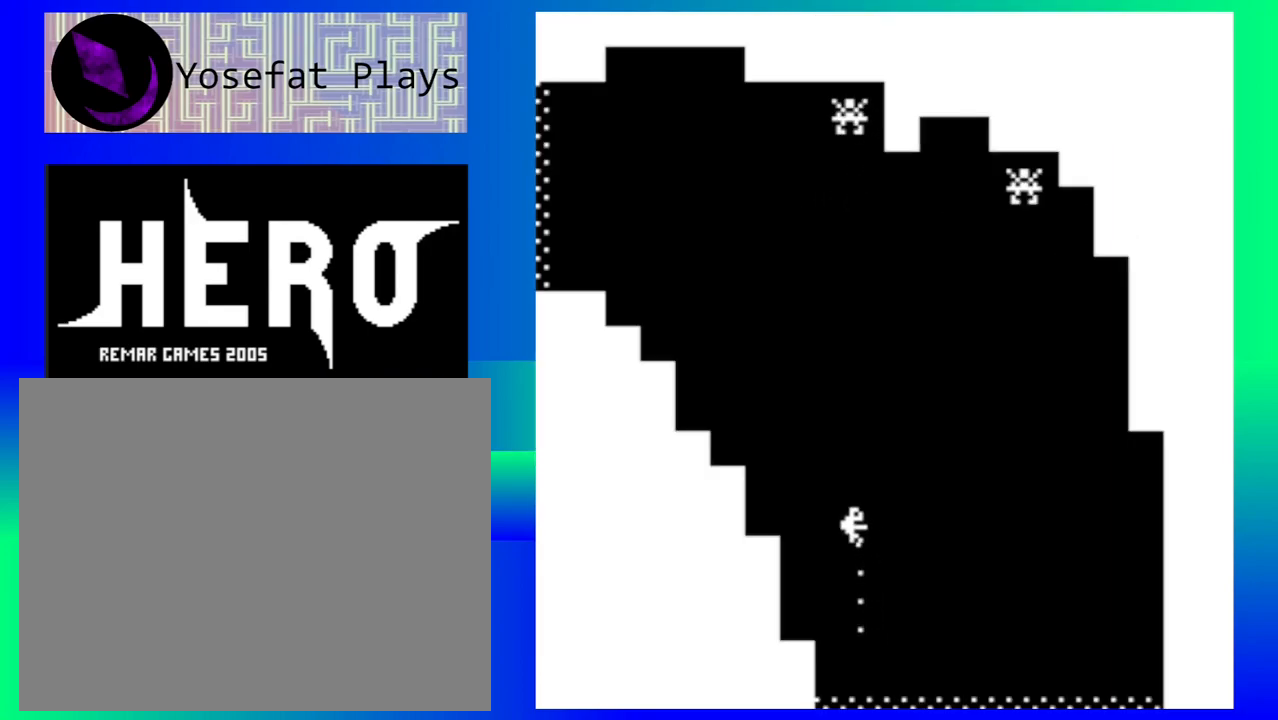
{"buttons": [], "events": []}
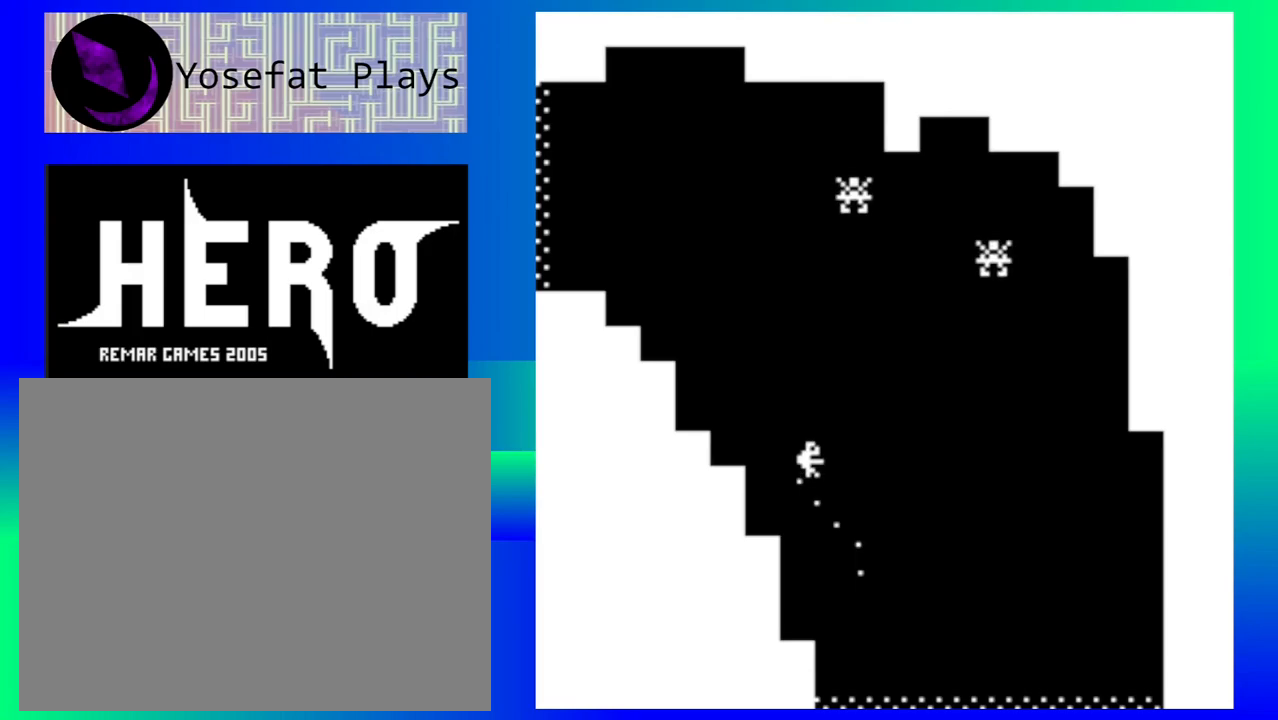
{"buttons": ["B"], "events": [[450, "B", "down"]]}
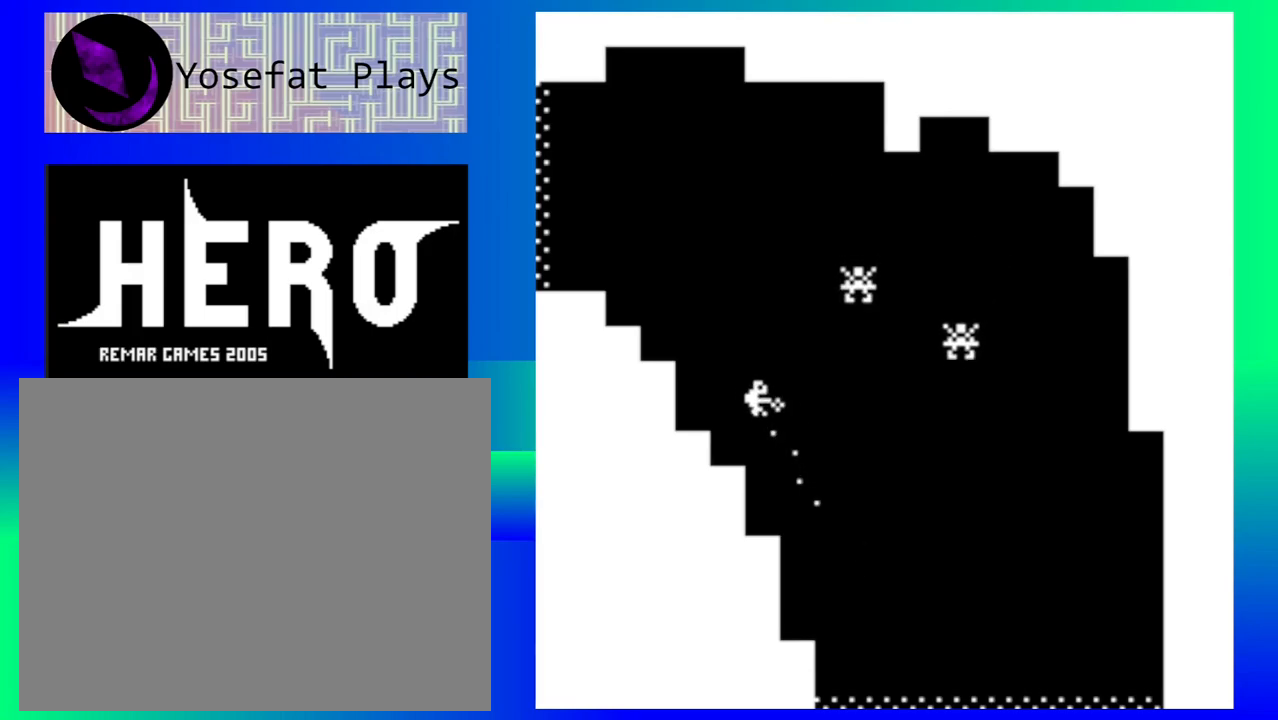
{"buttons": ["B"], "events": [[33, "B", "up"], [117, "B", "down"], [233, "B", "up"], [283, "B", "down"], [383, "B", "up"], [450, "B", "down"]]}
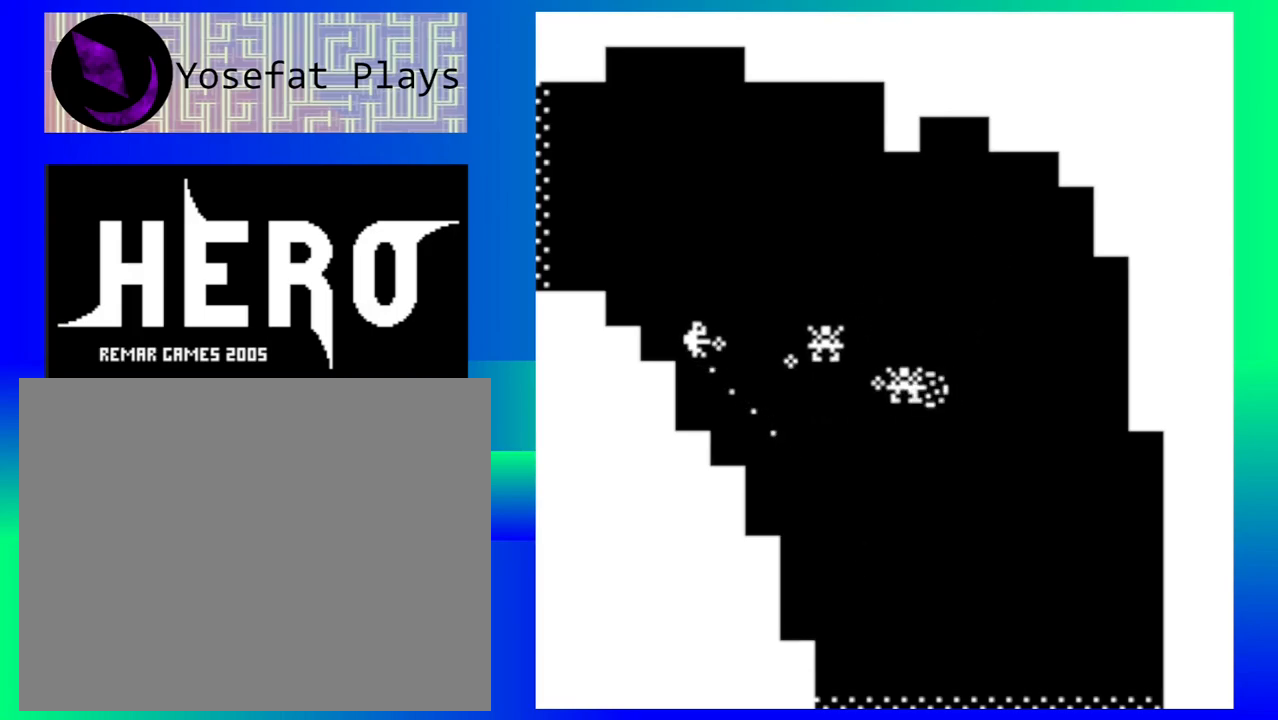
{"buttons": ["B"], "events": [[33, "B", "up"], [100, "B", "down"], [183, "B", "up"], [250, "B", "down"], [350, "B", "up"], [417, "B", "down"]]}
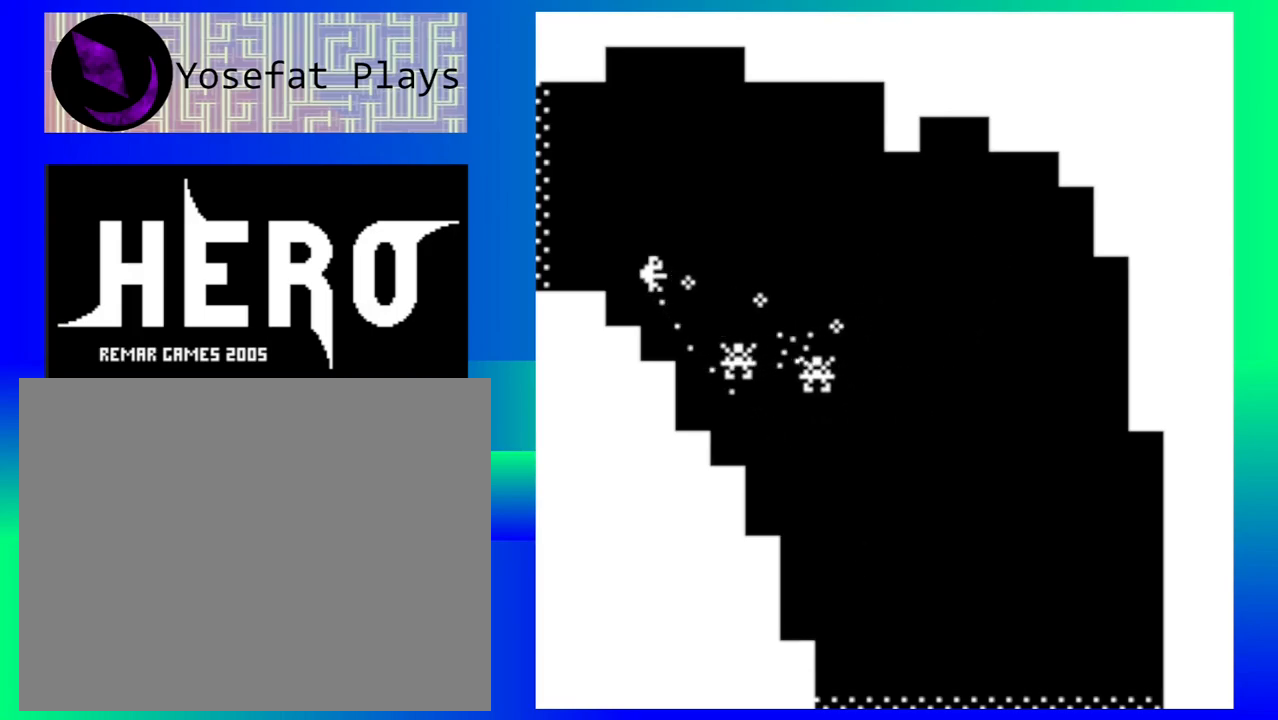
{"buttons": [], "events": [[17, "B", "up"]]}
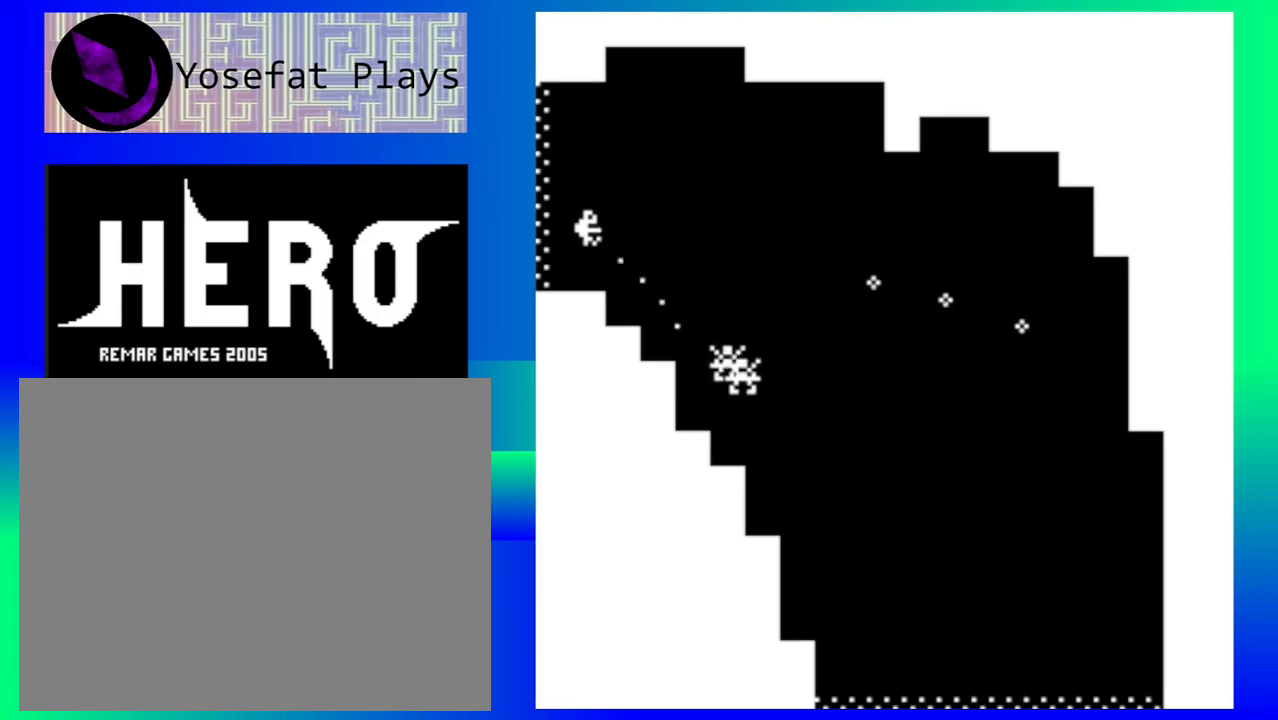
{"buttons": [], "events": []}
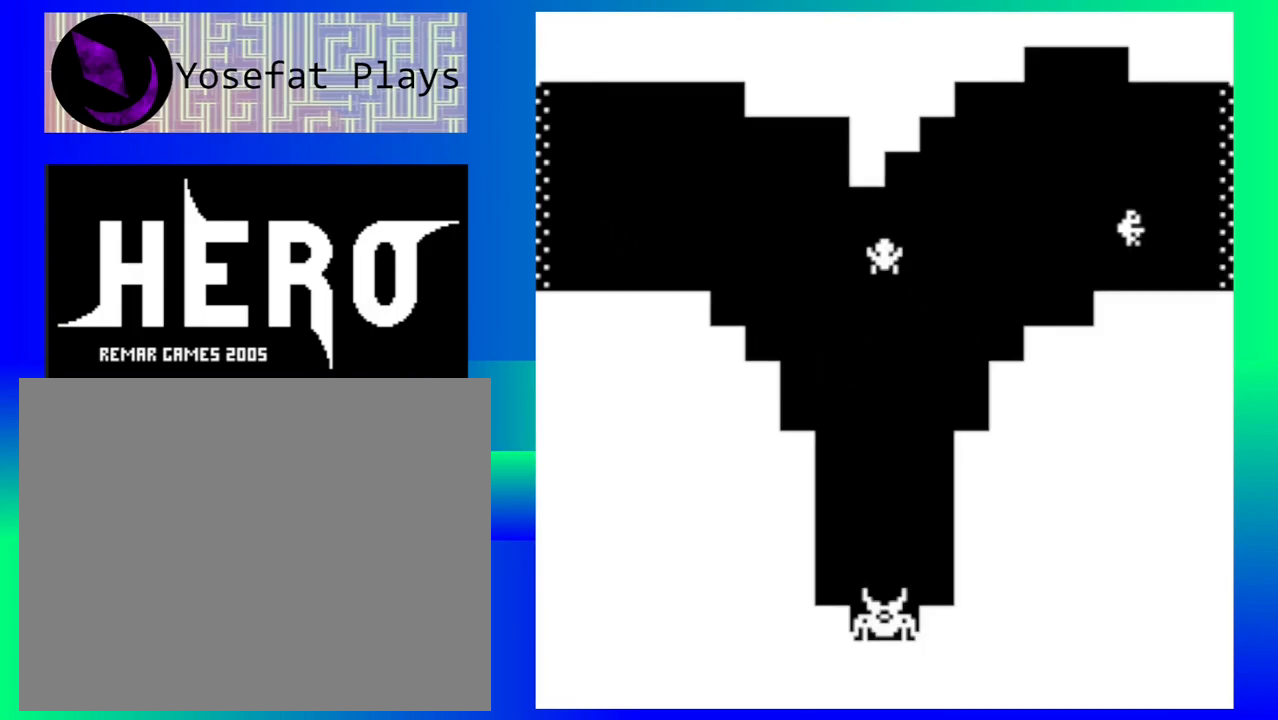
{"buttons": [], "events": [[367, "Y", "down"], [450, "Y", "up"]]}
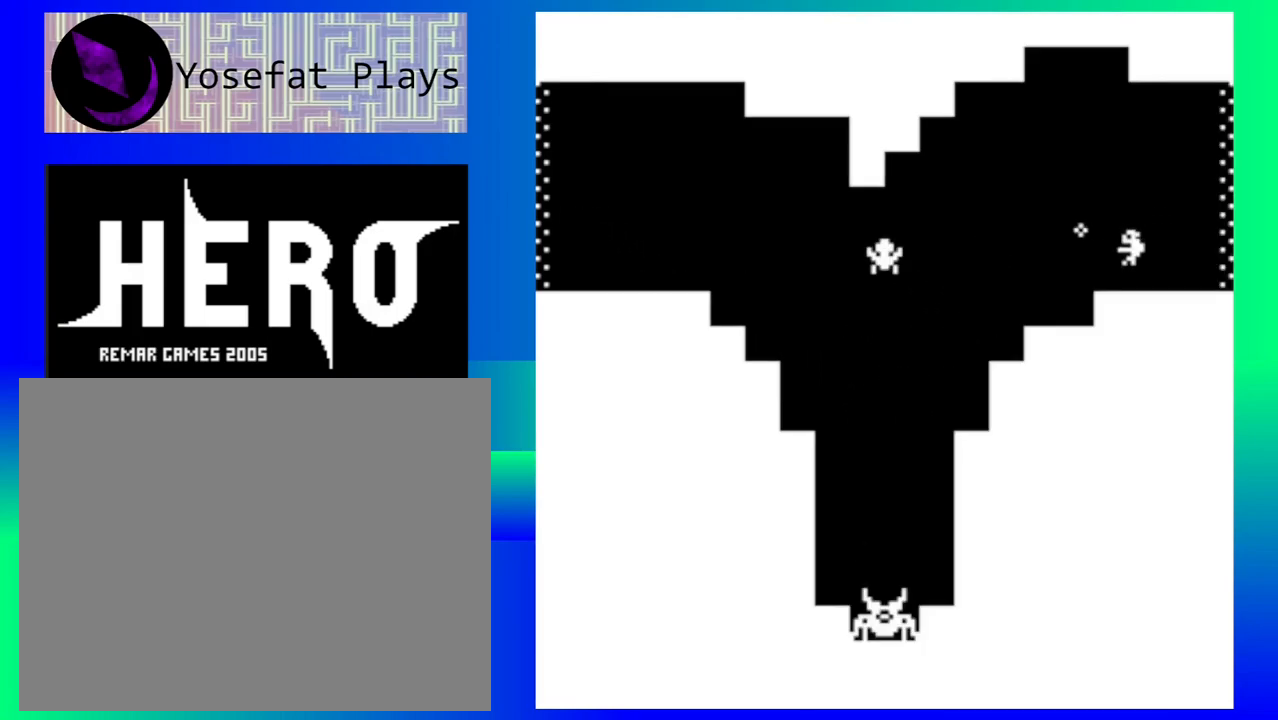
{"buttons": ["Y"], "events": [[33, "Y", "down"], [100, "Y", "up"], [183, "Y", "down"], [283, "Y", "up"], [333, "Y", "down"], [417, "Y", "up"], [500, "Y", "down"]]}
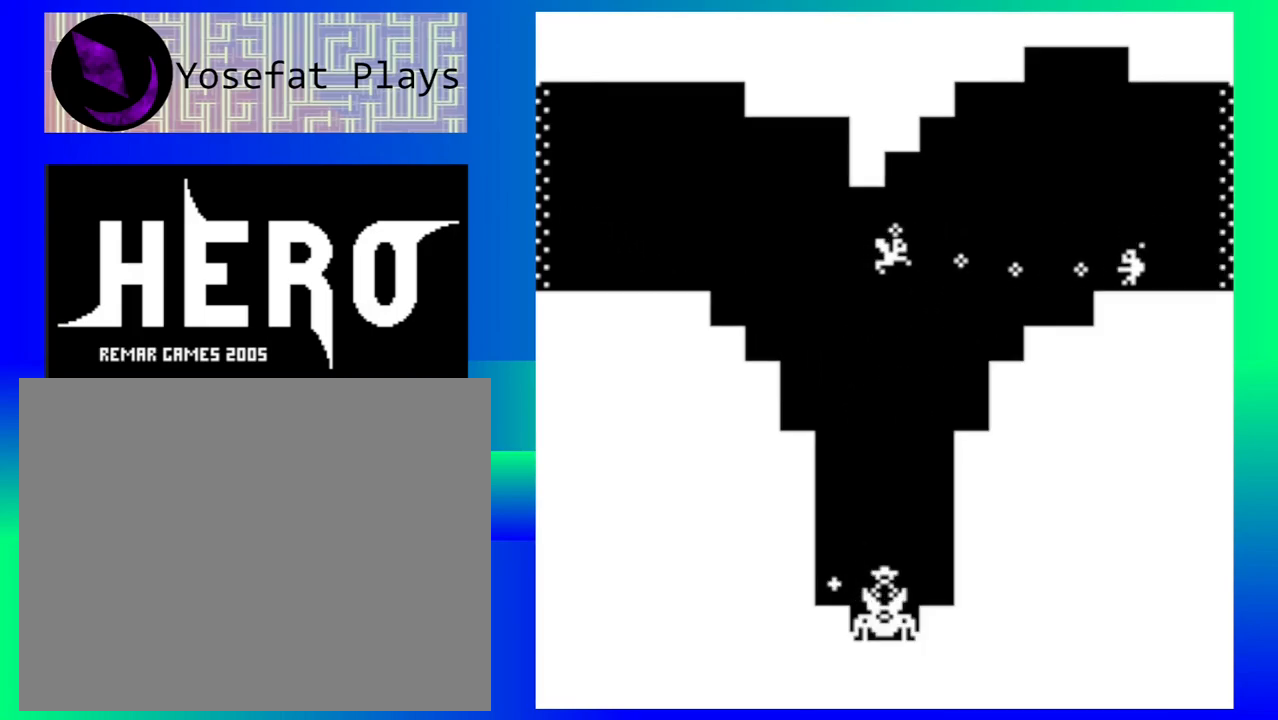
{"buttons": [], "events": [[117, "Y", "up"], [183, "Y", "down"], [283, "Y", "up"], [350, "Y", "down"], [450, "Y", "up"]]}
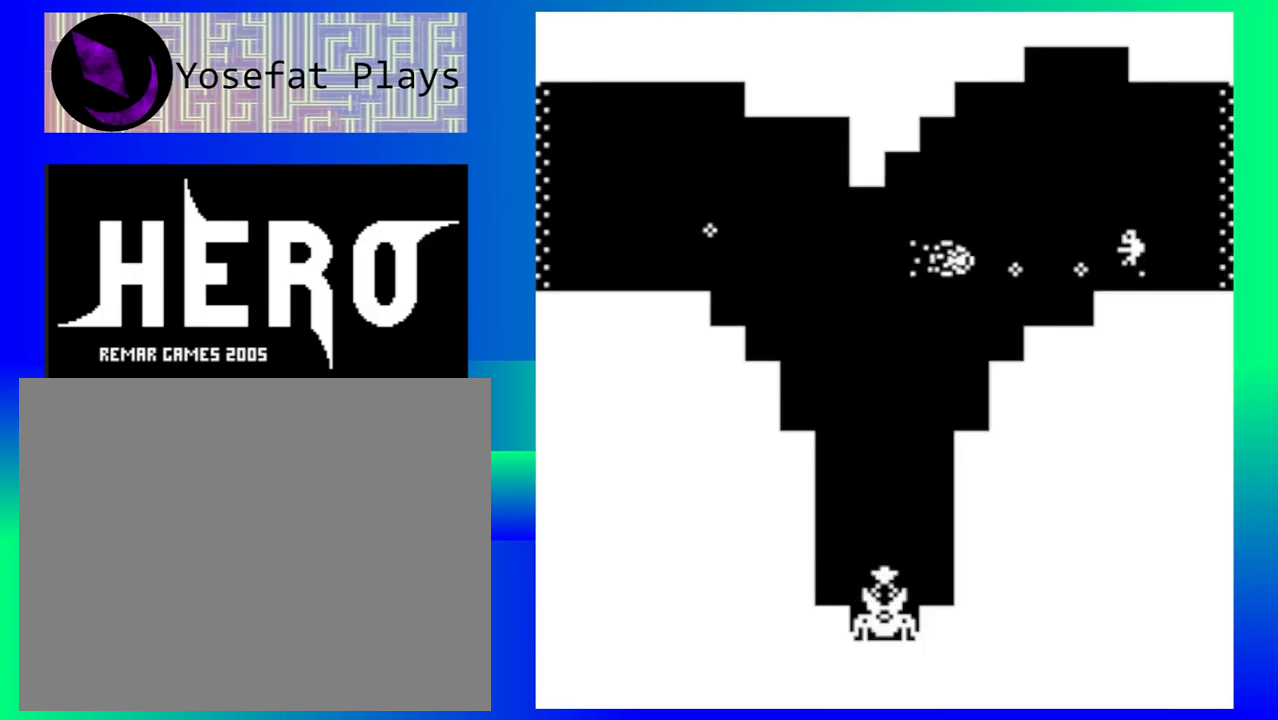
{"buttons": [], "events": [[17, "Y", "down"], [117, "Y", "up"], [167, "Y", "down"], [383, "Y", "up"]]}
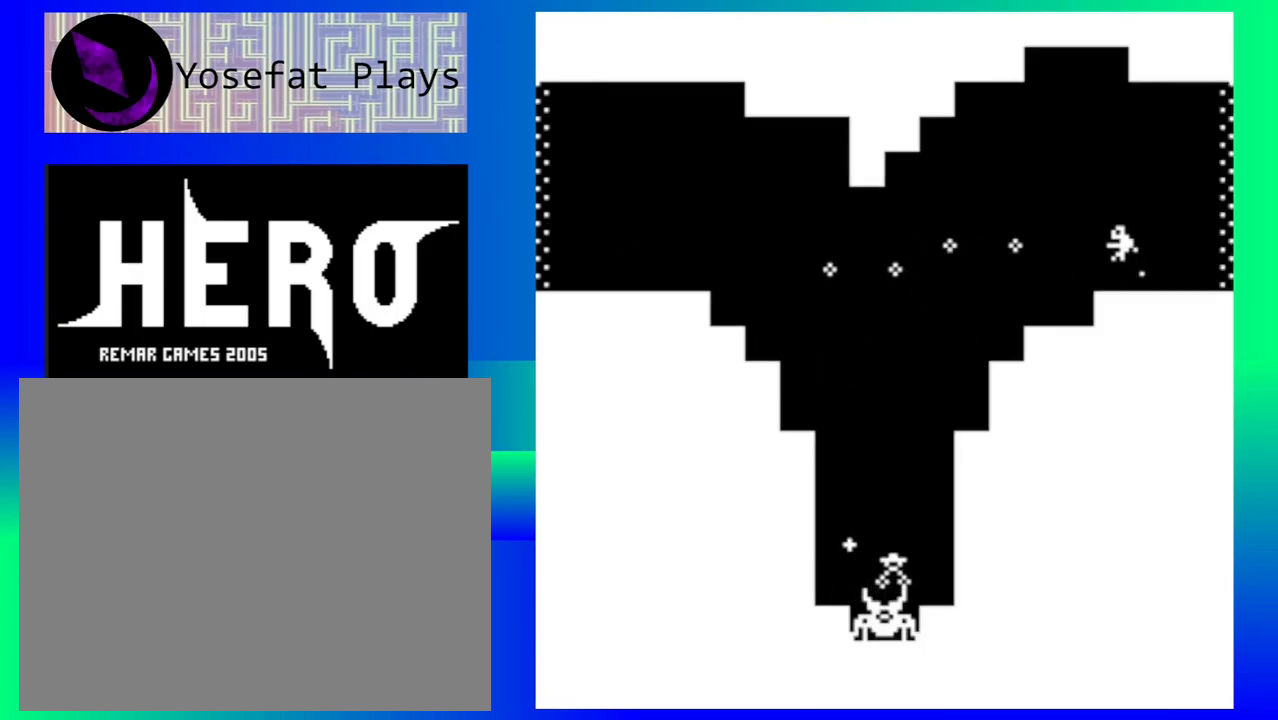
{"buttons": [], "events": []}
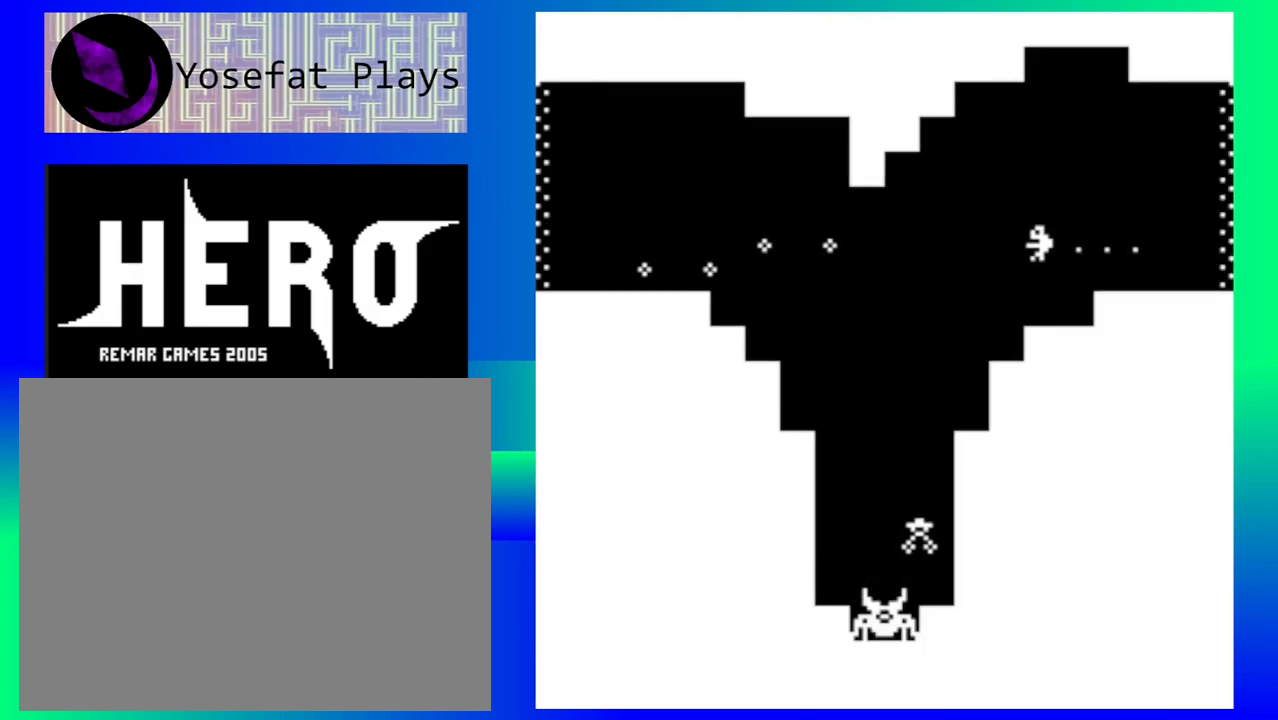
{"buttons": [], "events": []}